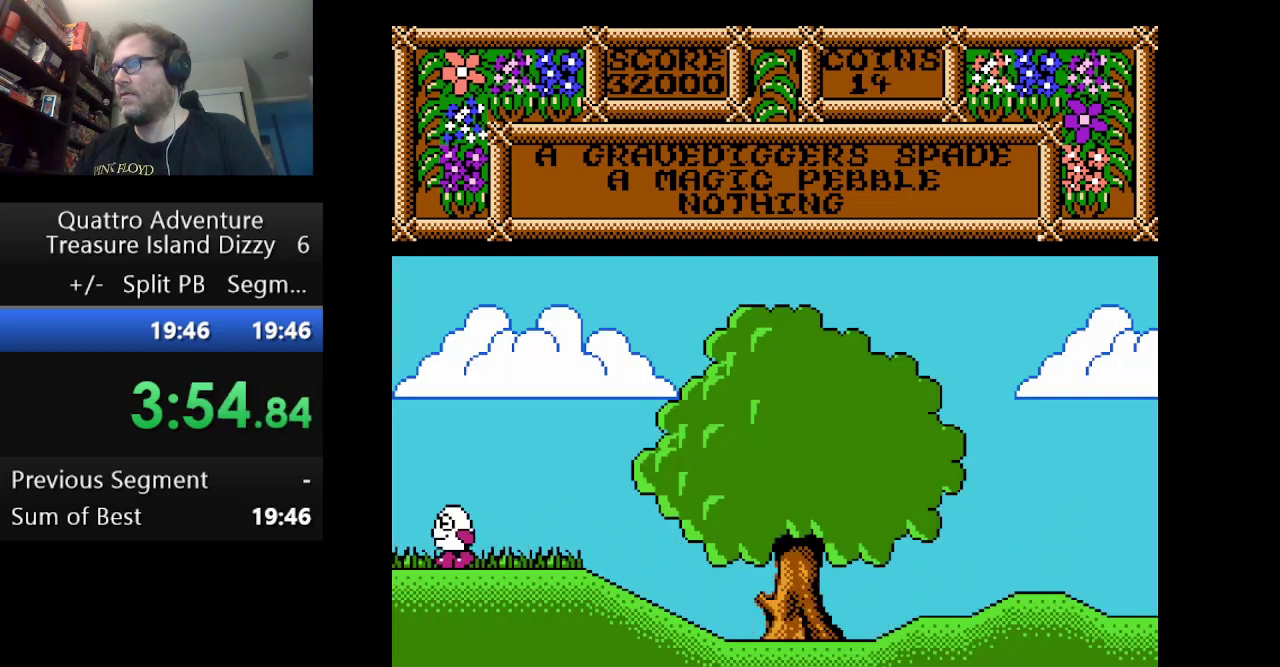
Gameplay with a controller (Nintendo layout); each line is a JSON object with the inputs held at the frame after it. "events" lists button and stick changes between this image and that frame as [ms after this image, input, new state], when the widget could be followed in between. Not read: L3 R3.
{"buttons": ["DPAD_LEFT"], "events": []}
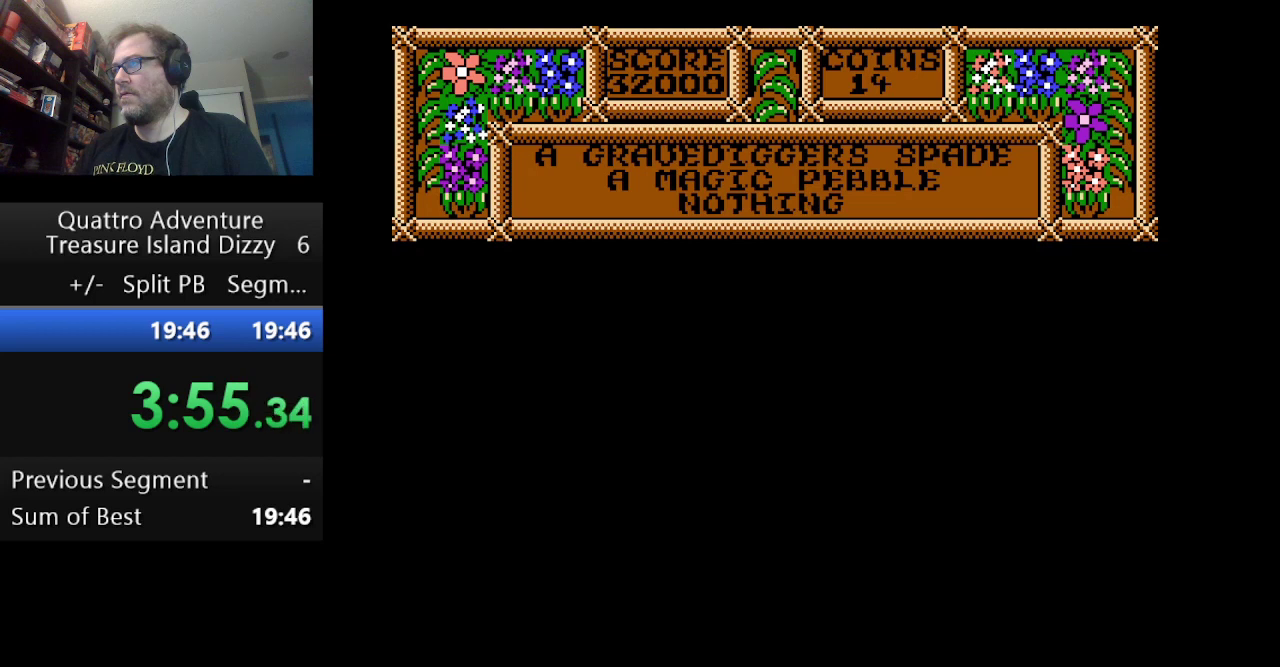
{"buttons": ["DPAD_LEFT"], "events": []}
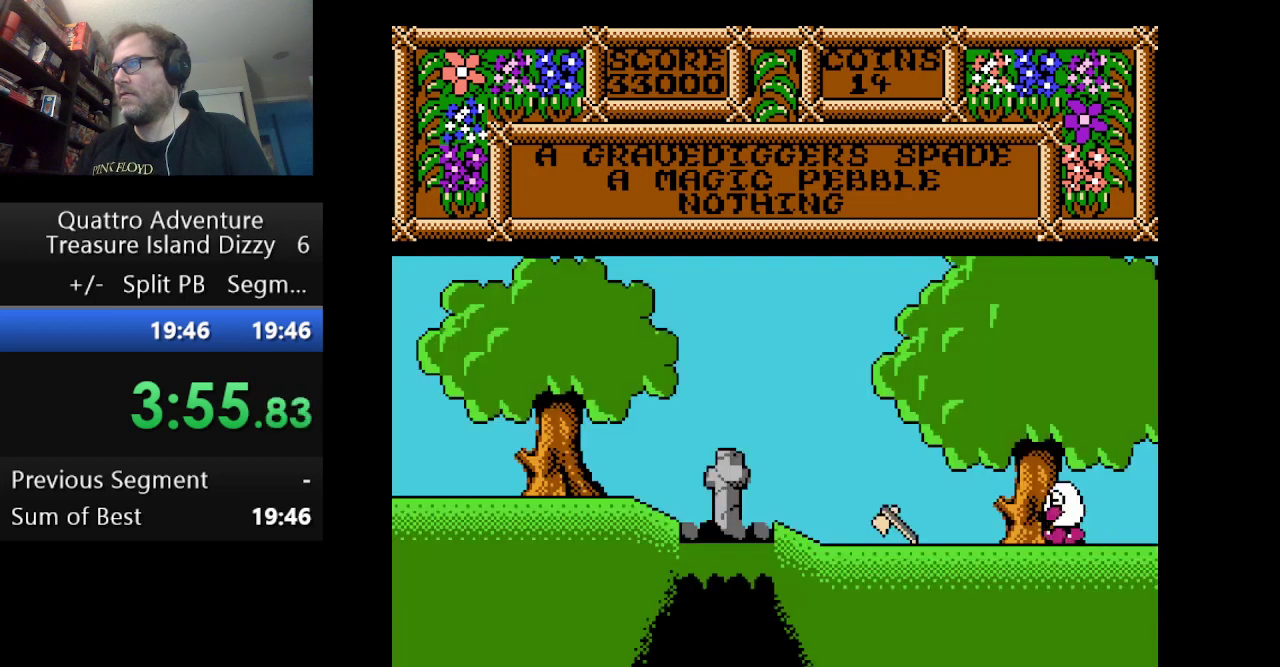
{"buttons": ["DPAD_LEFT"], "events": []}
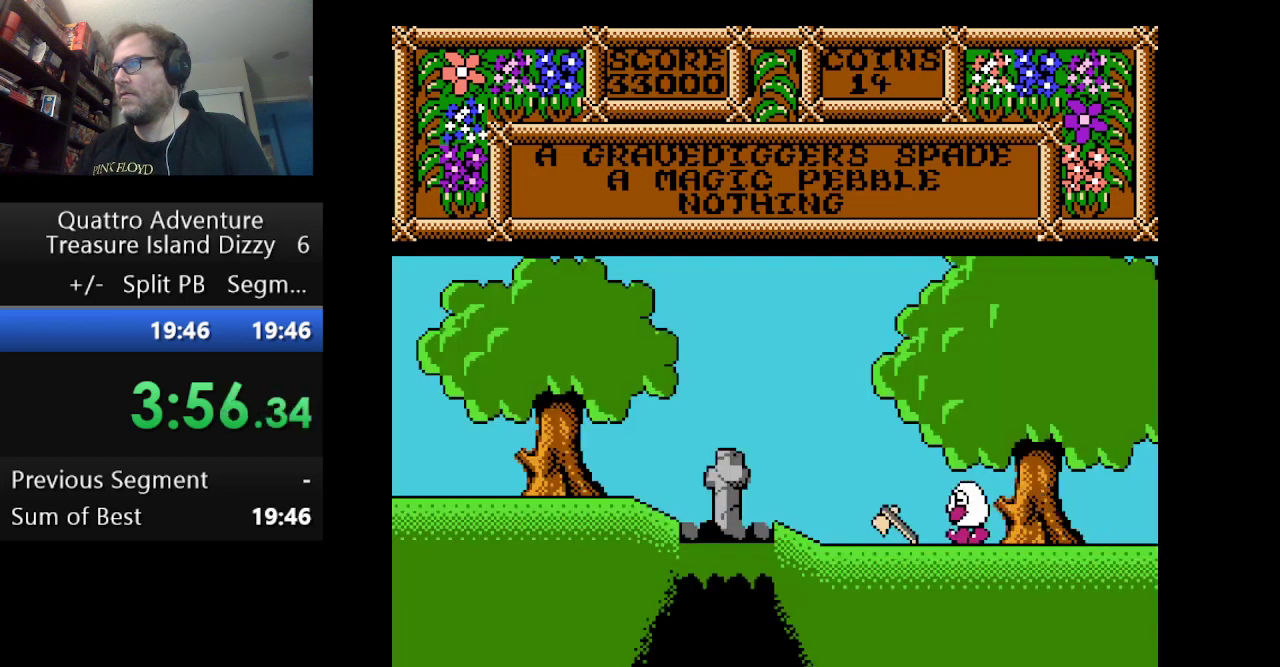
{"buttons": ["DPAD_LEFT"], "events": []}
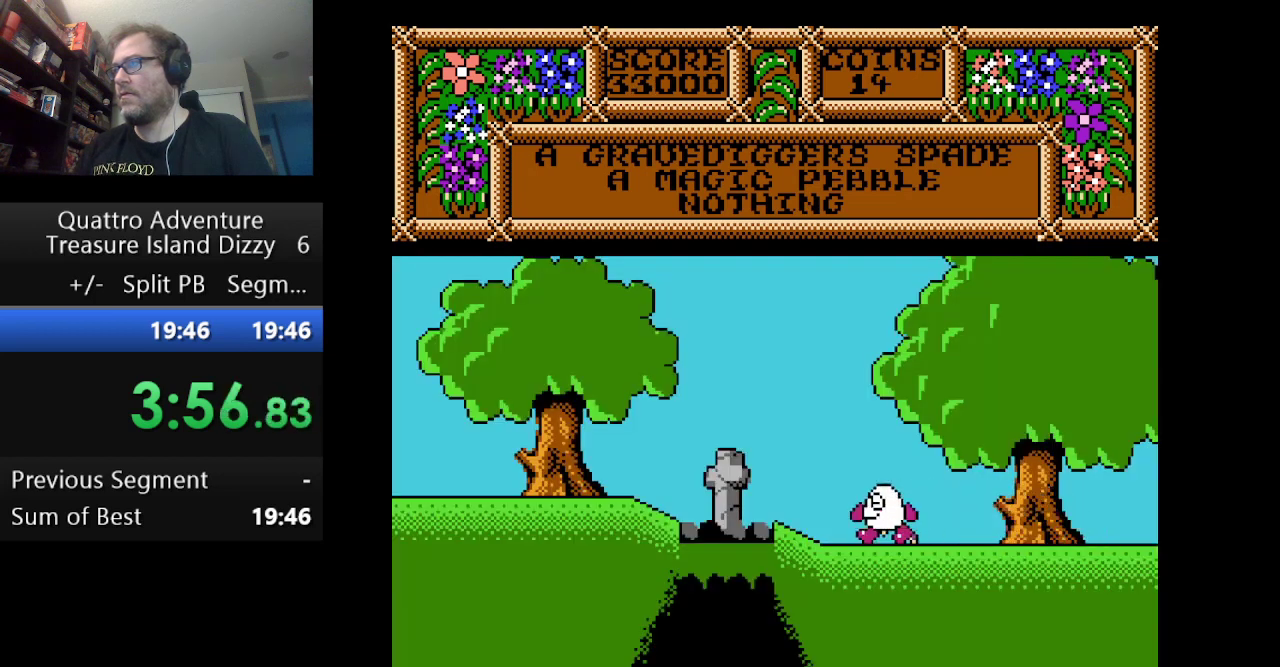
{"buttons": [], "events": [[459, "DPAD_LEFT", "up"]]}
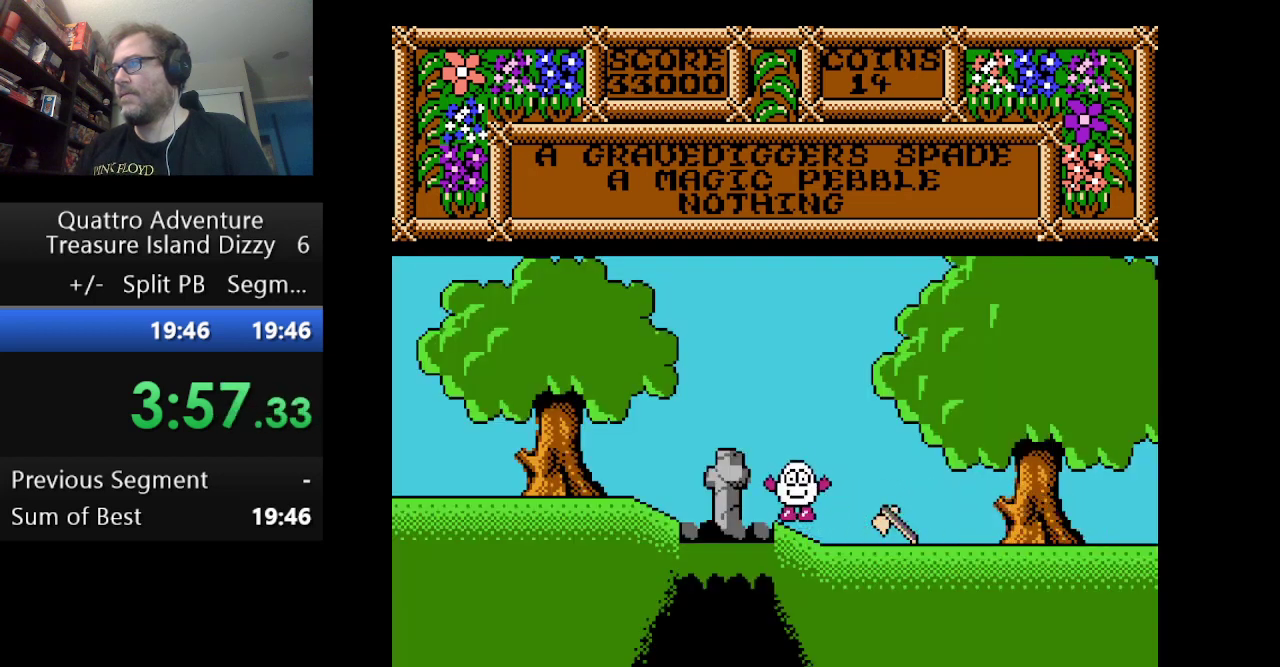
{"buttons": [], "events": [[292, "B", "down"], [417, "B", "up"]]}
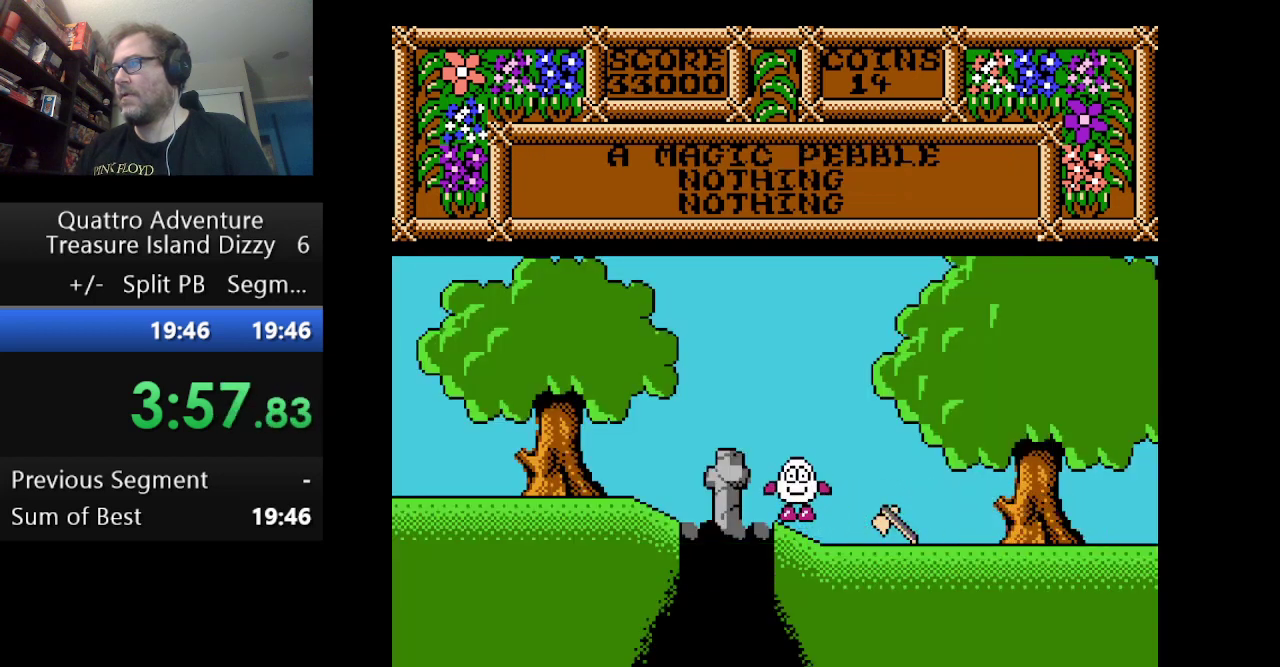
{"buttons": ["DPAD_RIGHT"], "events": [[167, "DPAD_RIGHT", "down"]]}
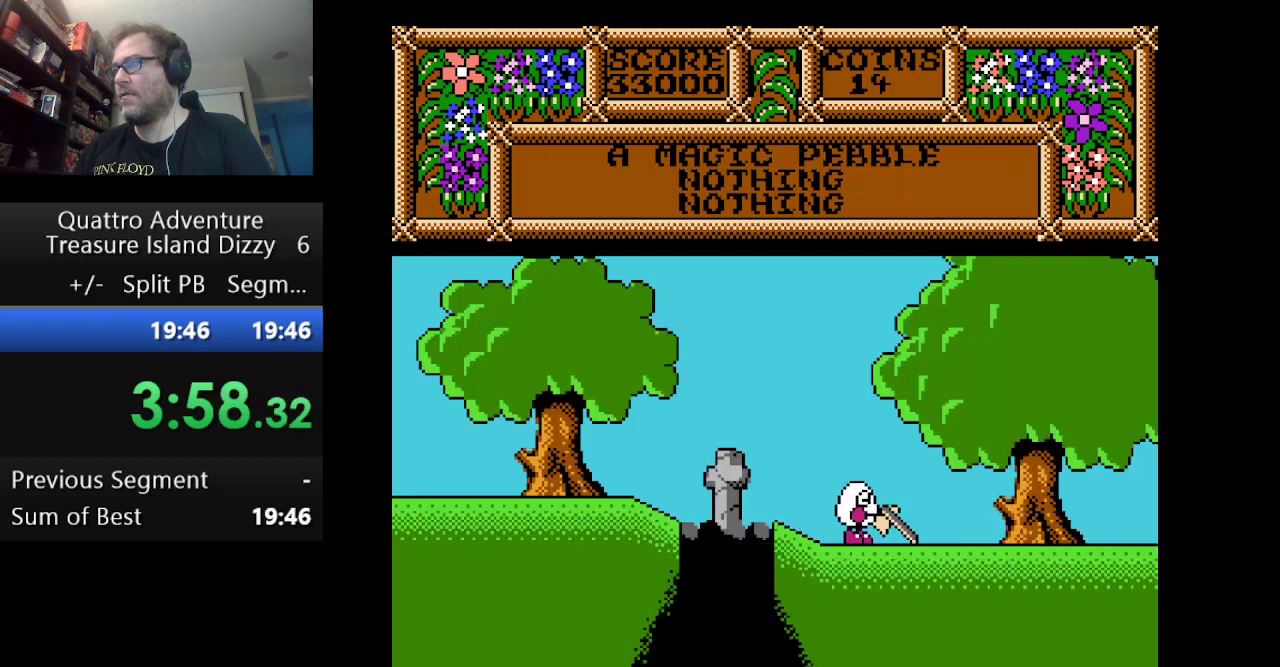
{"buttons": [], "events": [[334, "B", "down"], [334, "DPAD_RIGHT", "up"], [500, "B", "up"]]}
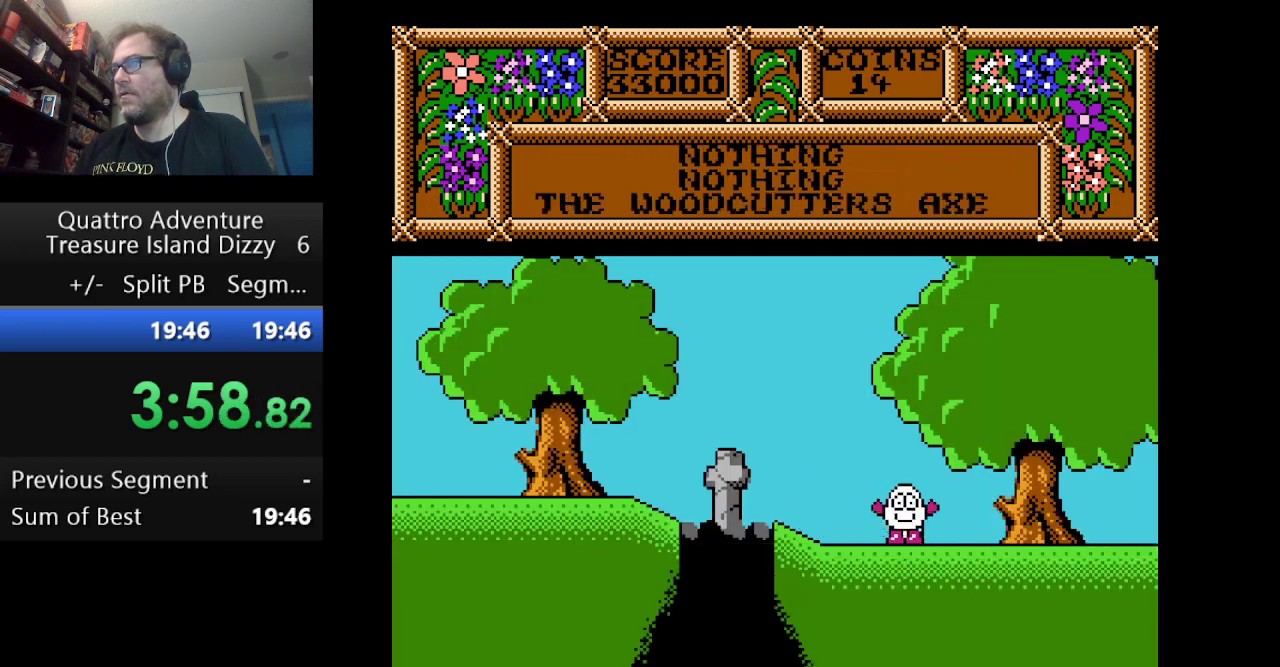
{"buttons": ["DPAD_RIGHT"], "events": [[42, "B", "down"], [167, "B", "up"], [292, "DPAD_RIGHT", "down"]]}
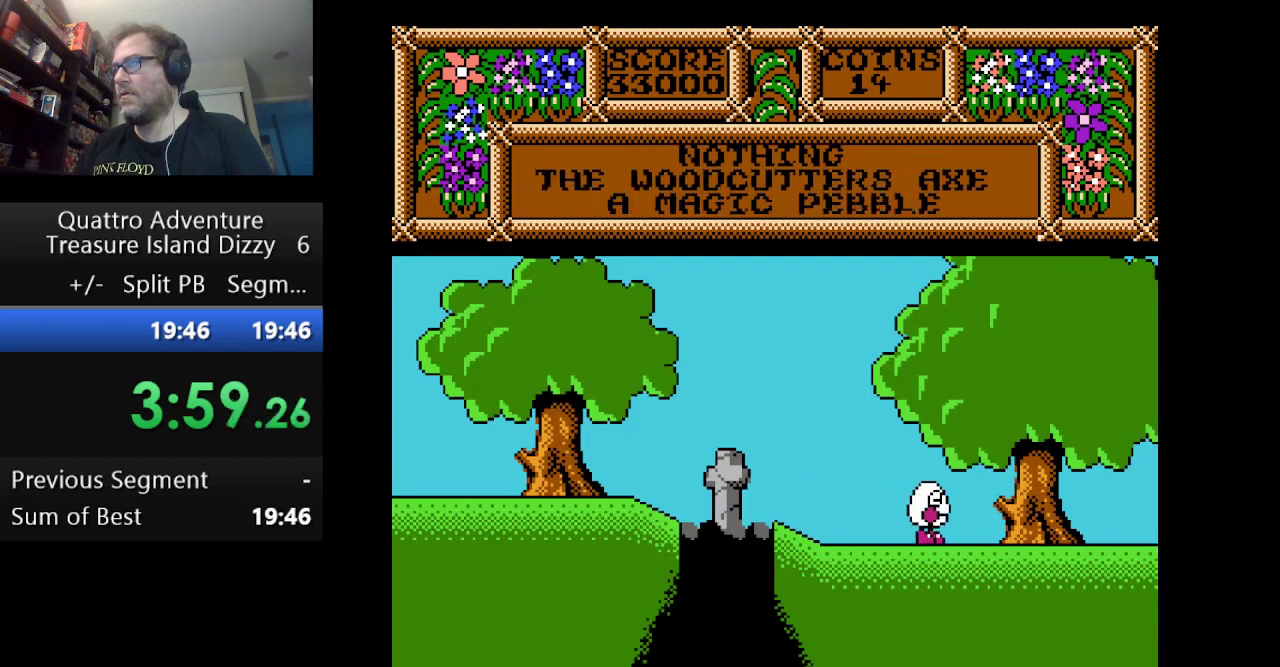
{"buttons": ["DPAD_RIGHT"], "events": []}
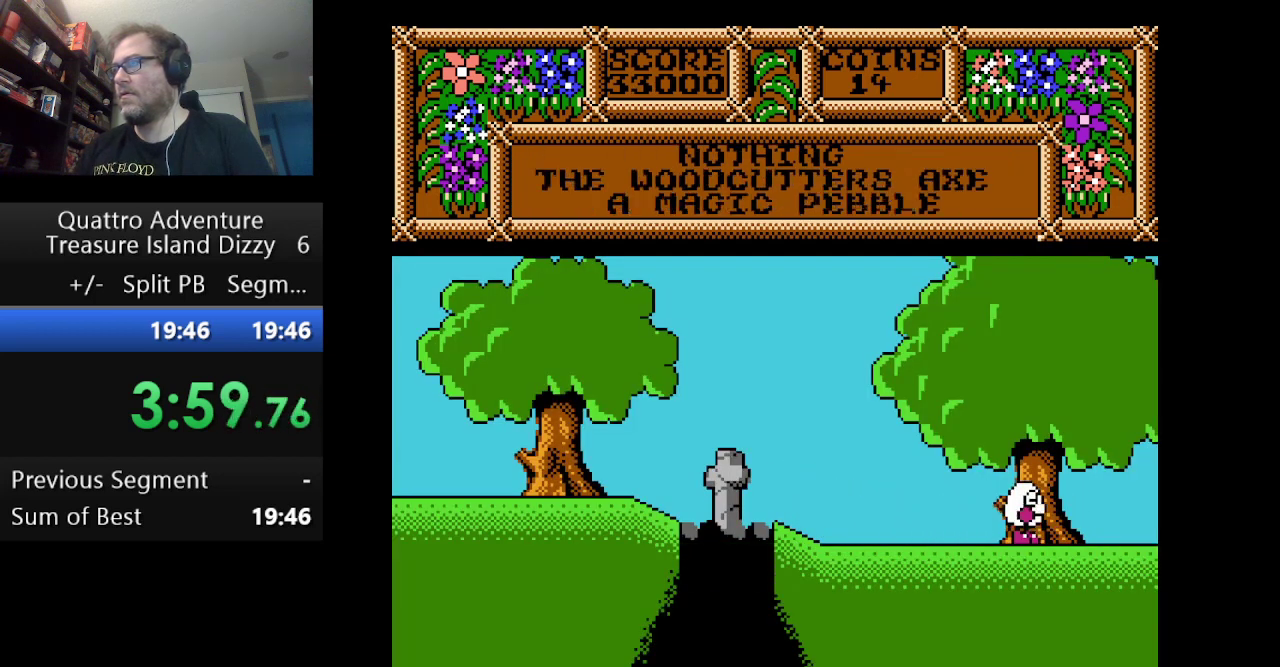
{"buttons": ["DPAD_RIGHT"], "events": []}
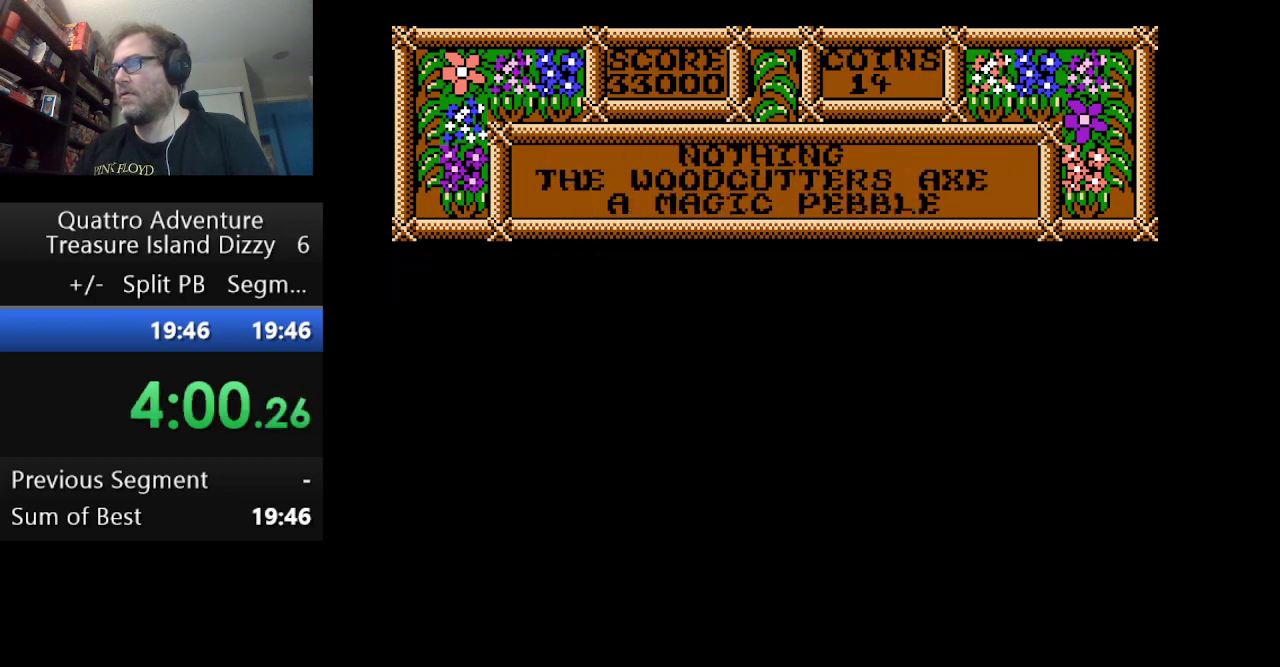
{"buttons": ["DPAD_RIGHT"], "events": []}
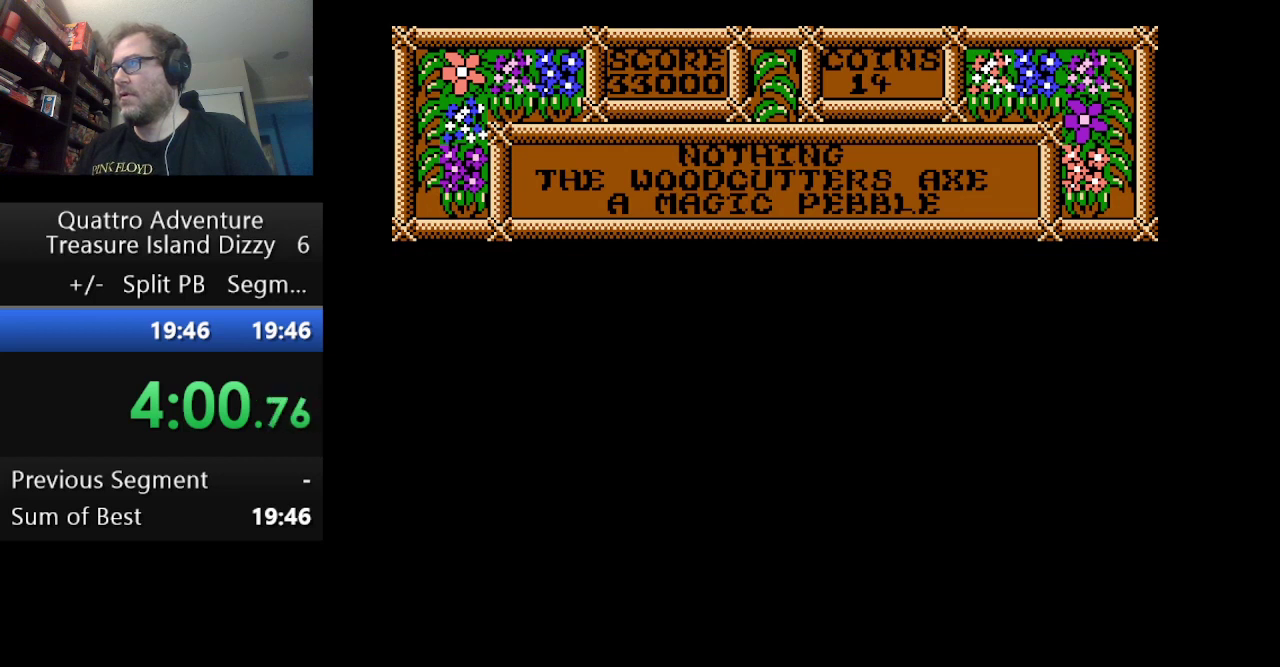
{"buttons": ["DPAD_RIGHT"], "events": []}
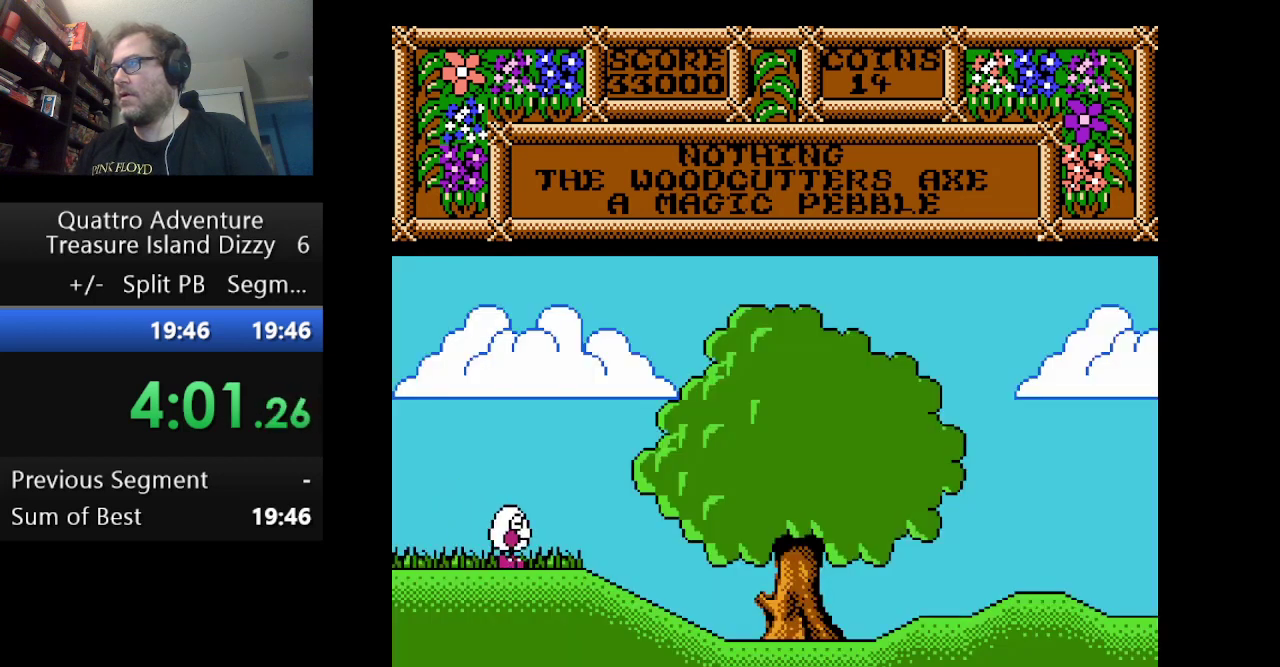
{"buttons": ["DPAD_RIGHT"], "events": []}
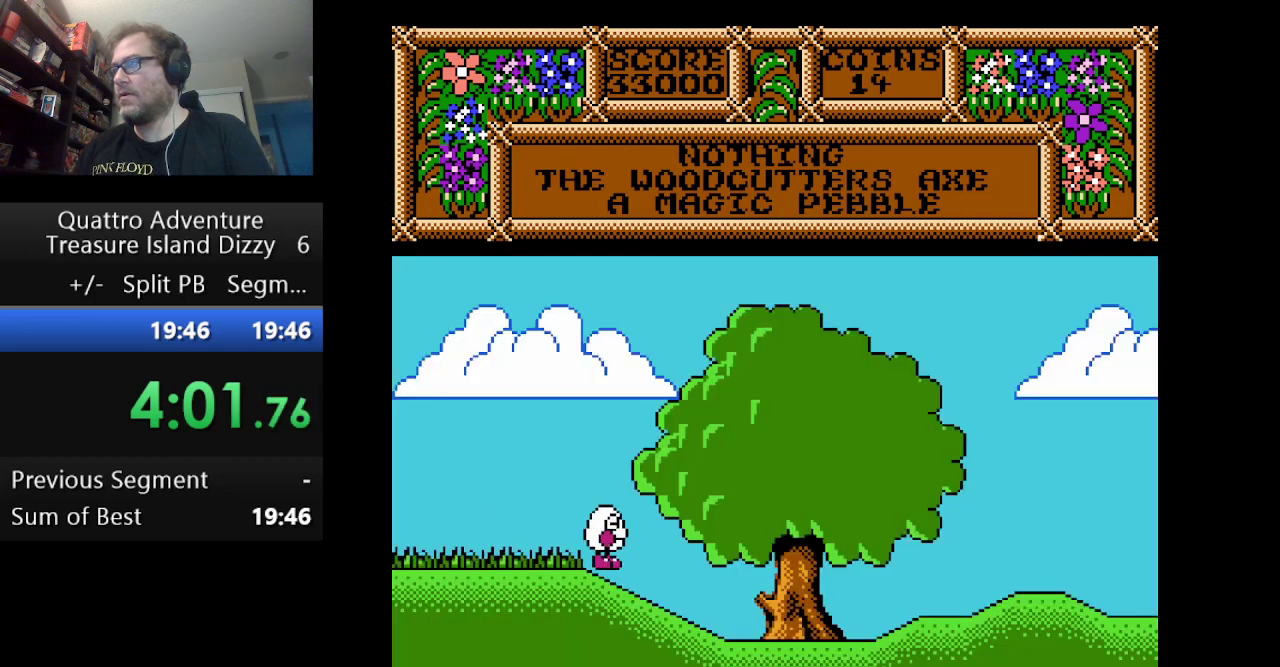
{"buttons": ["DPAD_RIGHT"], "events": []}
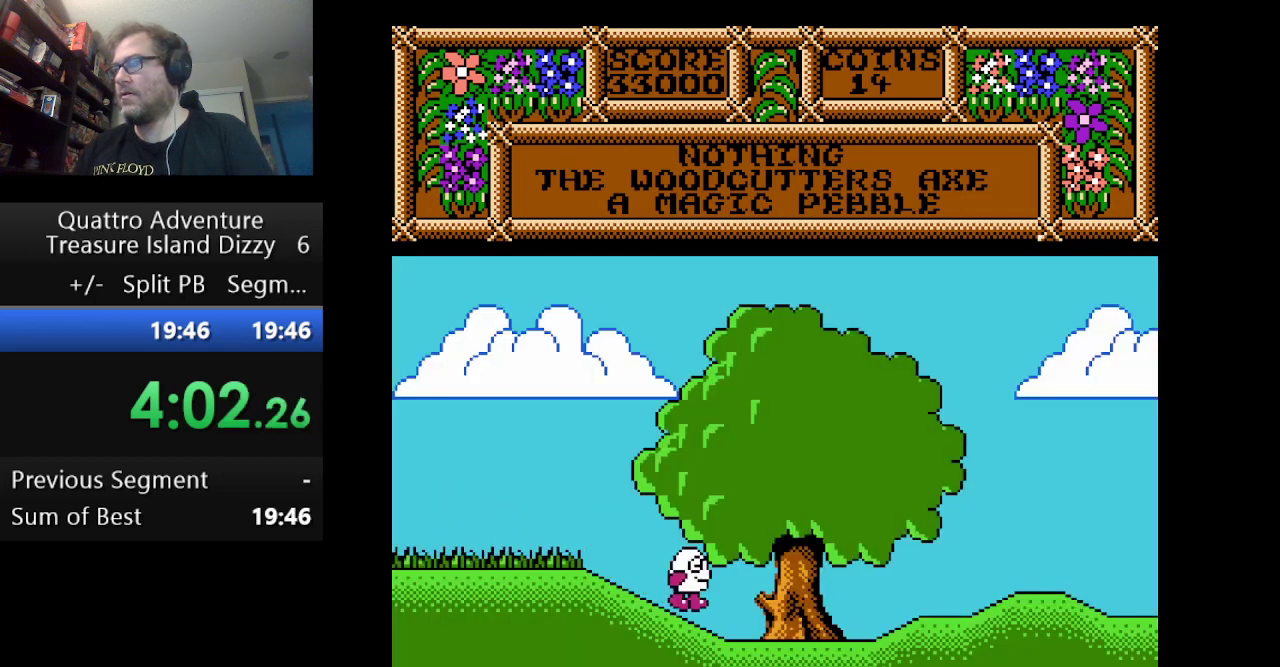
{"buttons": ["DPAD_RIGHT"], "events": []}
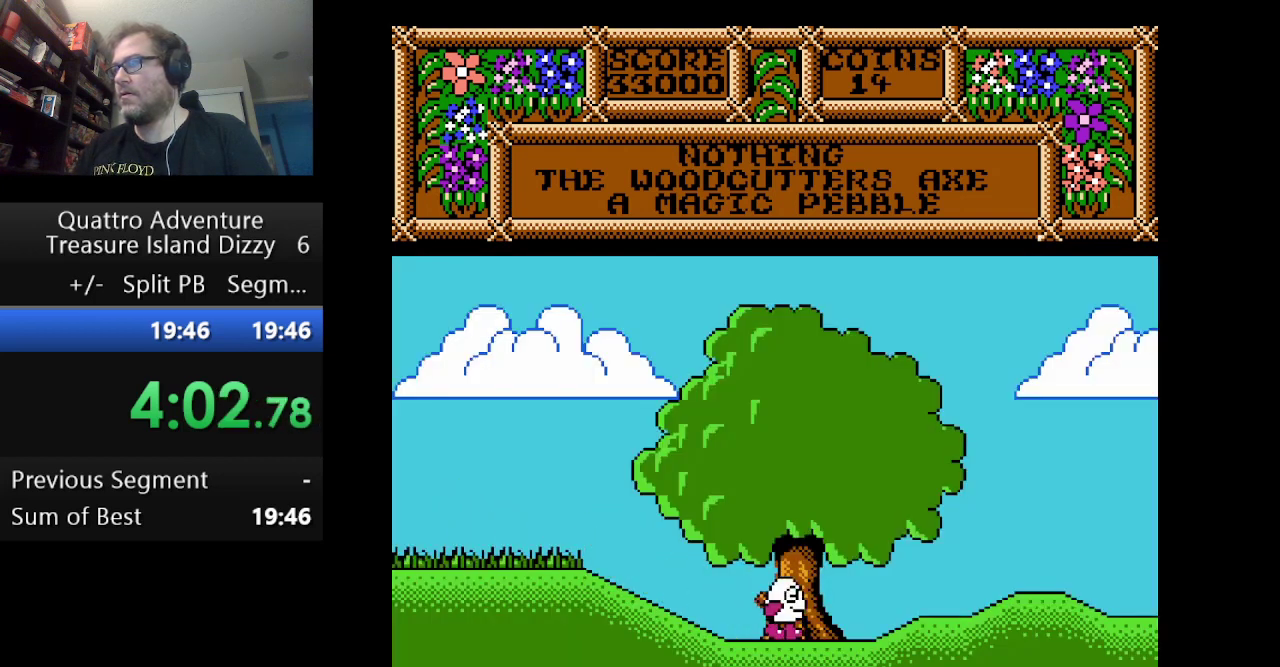
{"buttons": ["A", "DPAD_RIGHT"], "events": [[375, "A", "down"]]}
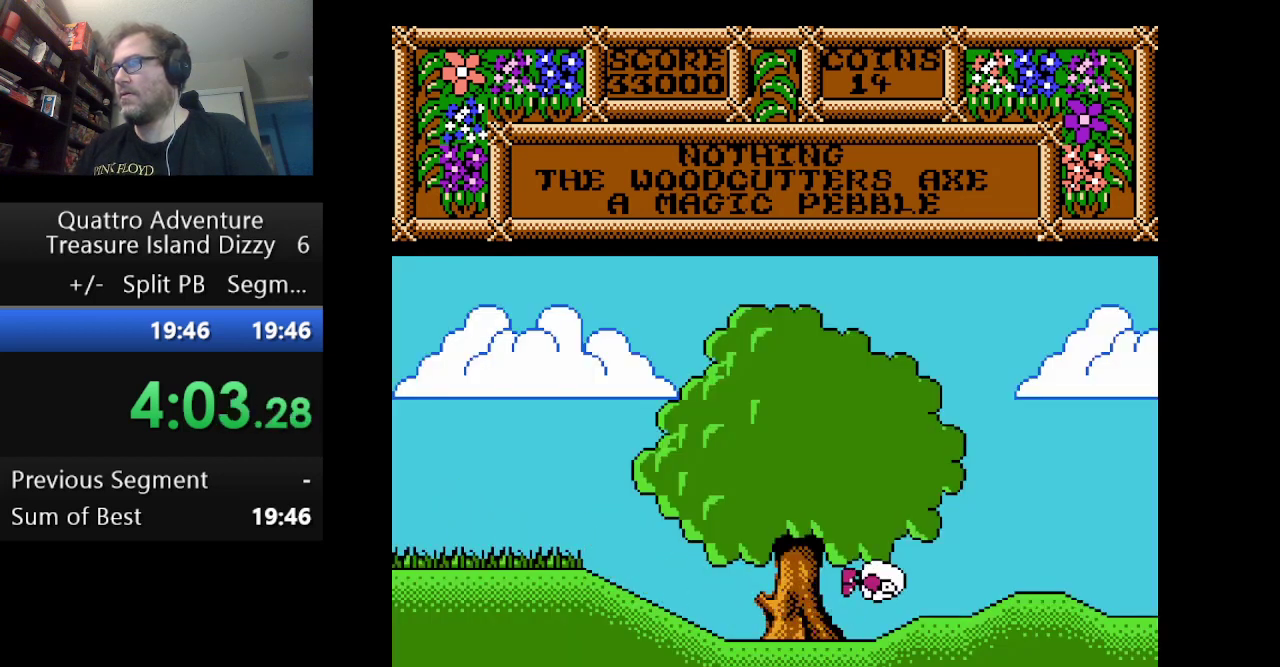
{"buttons": ["A", "DPAD_RIGHT"], "events": []}
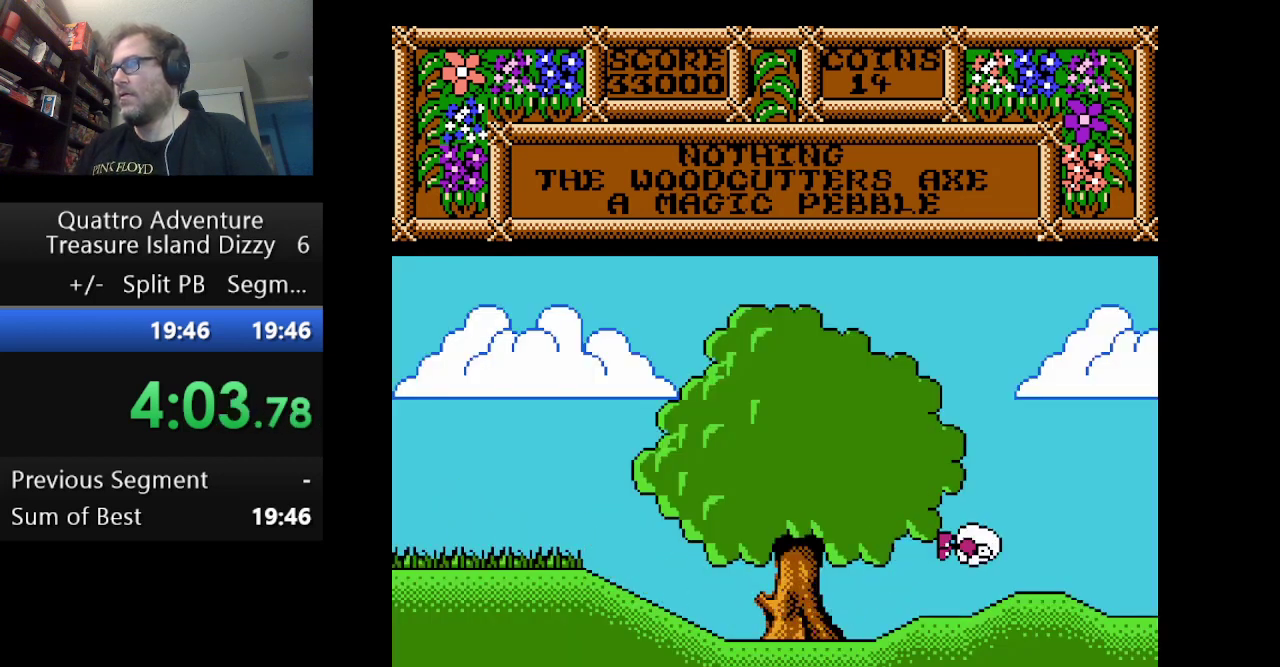
{"buttons": ["DPAD_RIGHT"], "events": [[41, "A", "up"]]}
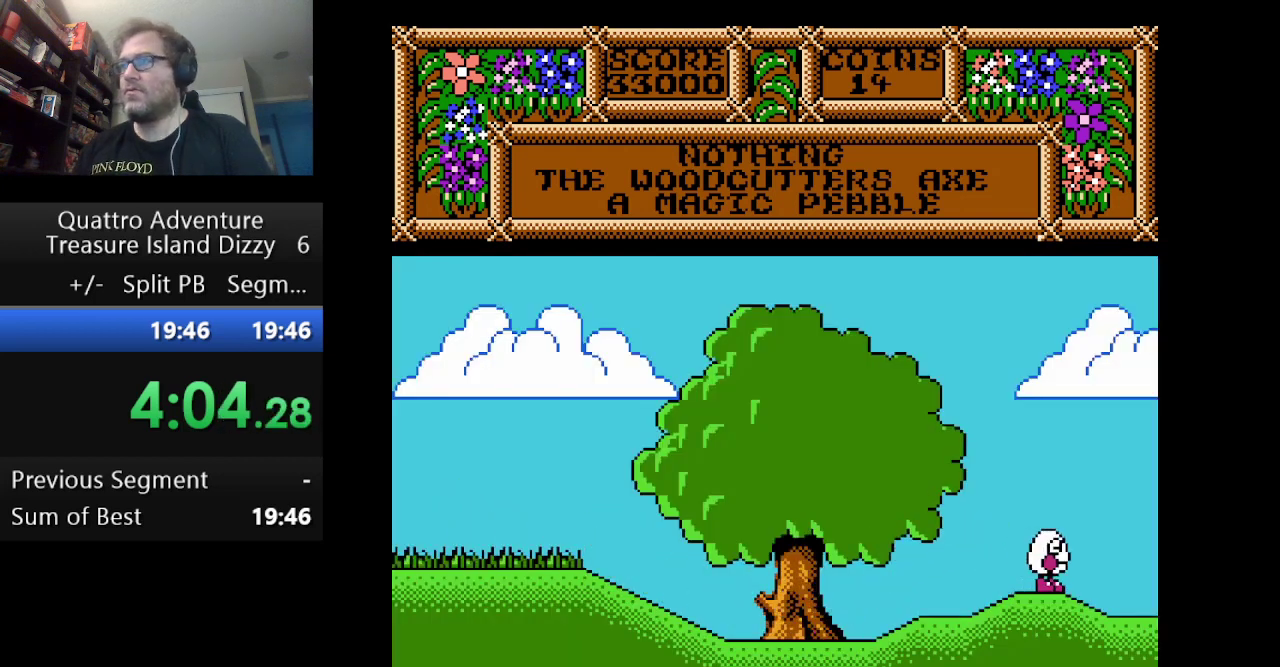
{"buttons": ["DPAD_RIGHT"], "events": []}
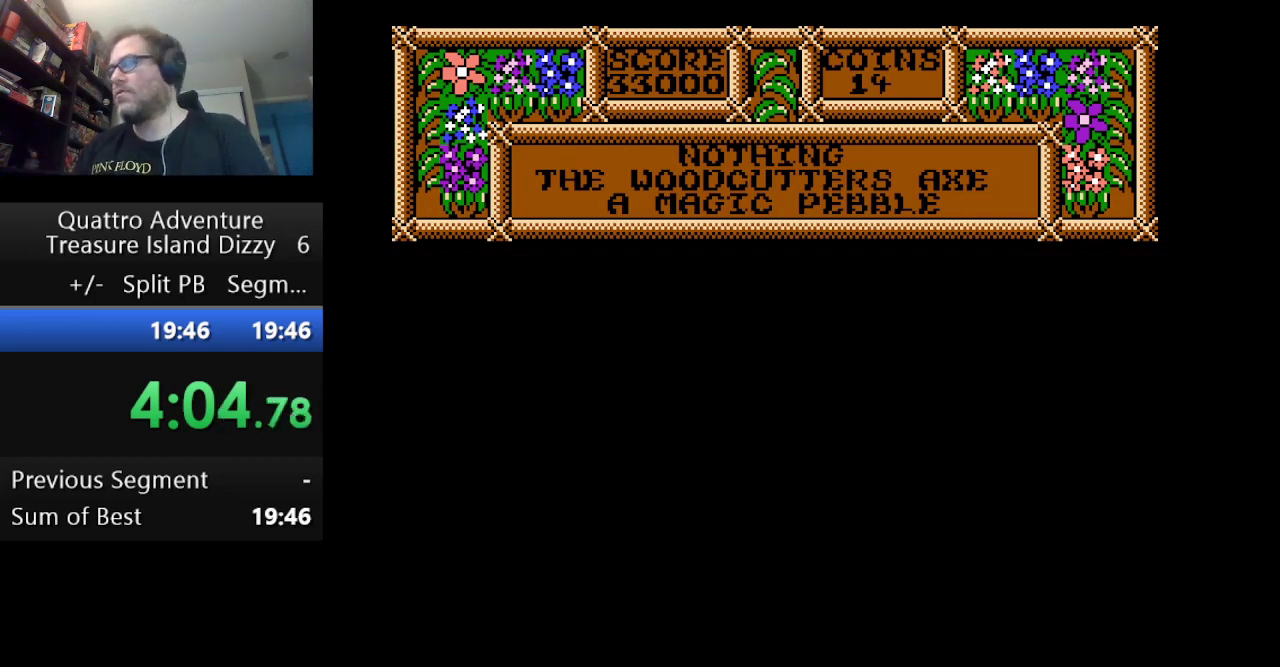
{"buttons": ["DPAD_RIGHT"], "events": []}
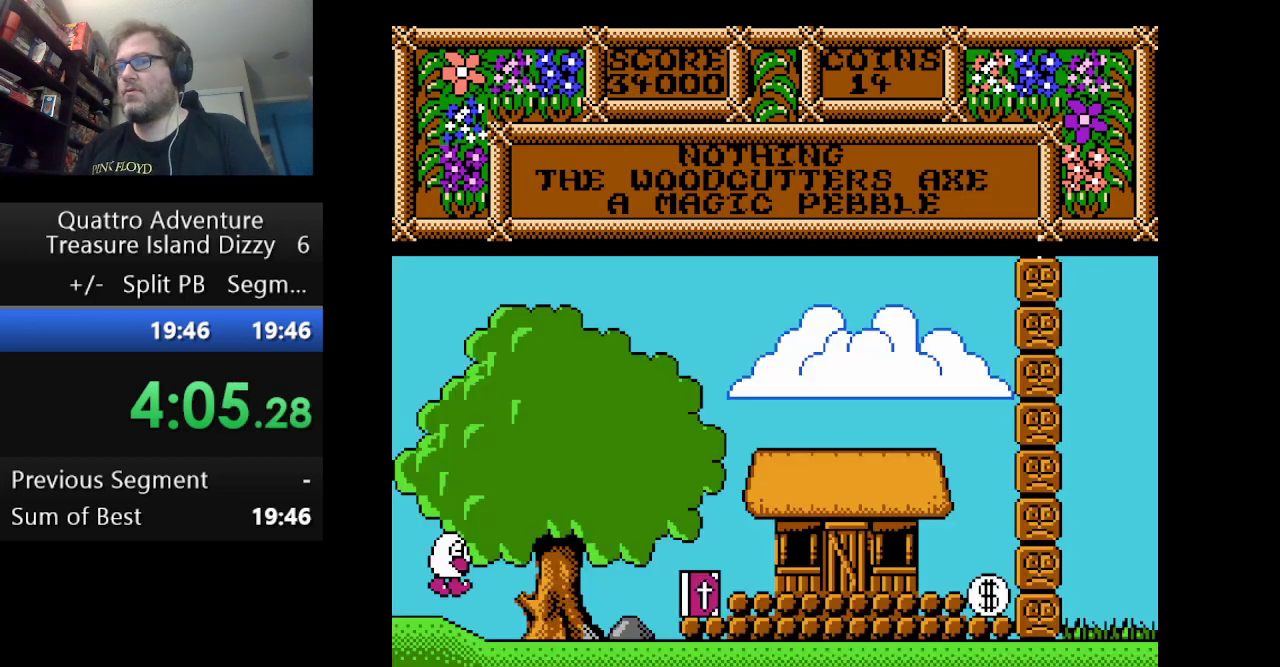
{"buttons": ["DPAD_RIGHT"], "events": []}
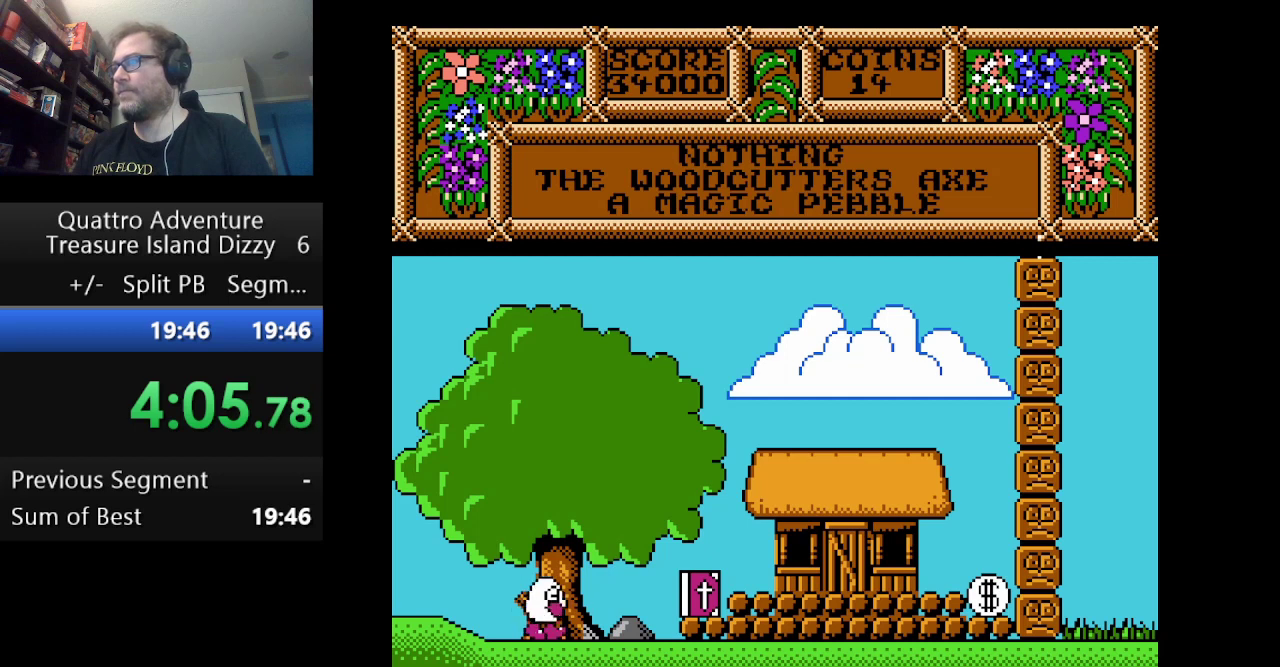
{"buttons": ["DPAD_RIGHT"], "events": []}
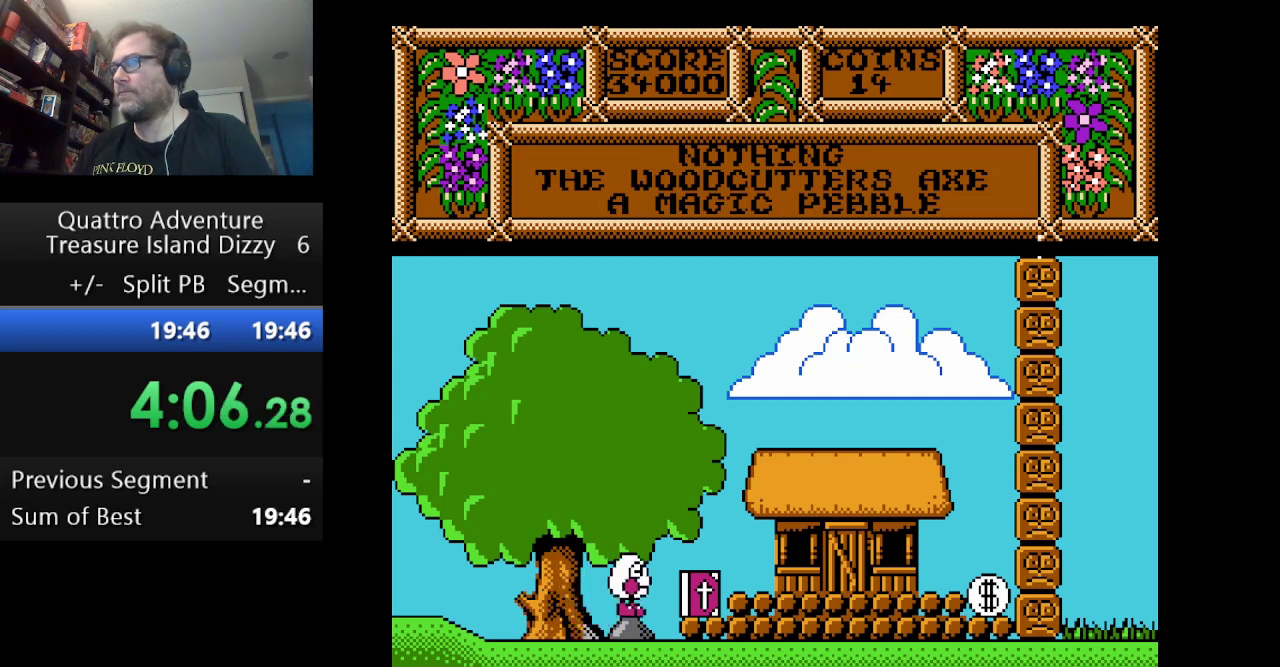
{"buttons": [], "events": [[292, "DPAD_RIGHT", "up"], [376, "B", "down"], [501, "B", "up"]]}
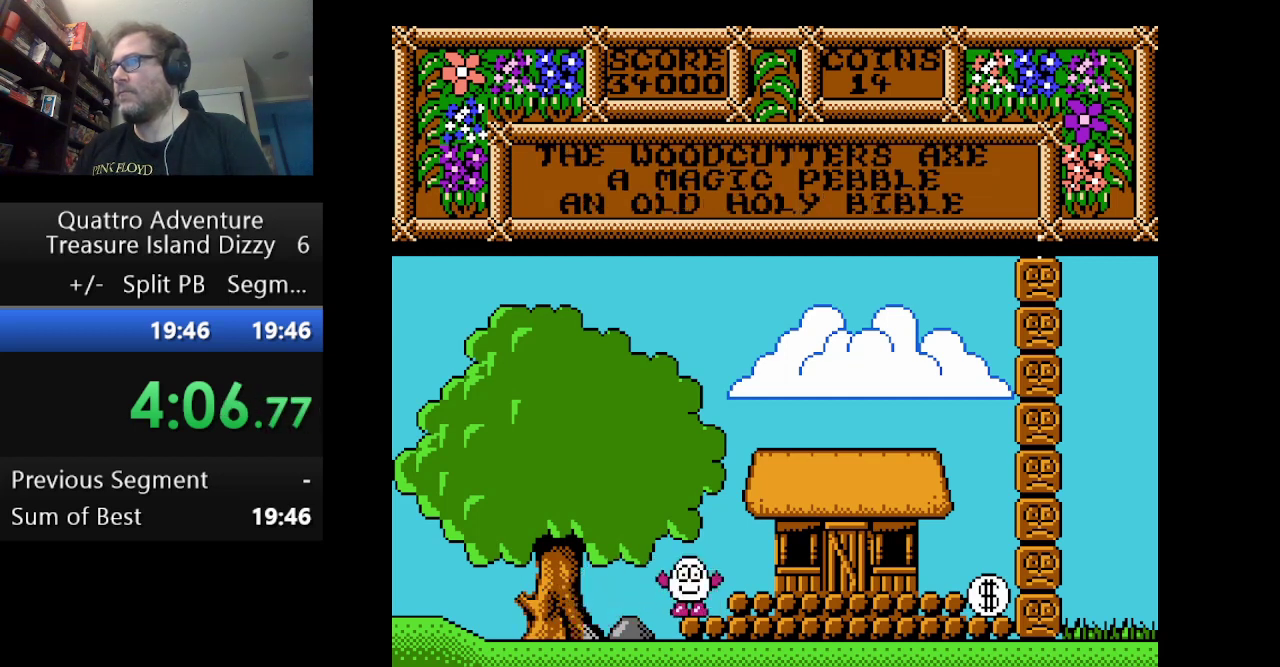
{"buttons": ["DPAD_RIGHT"], "events": [[208, "DPAD_RIGHT", "down"]]}
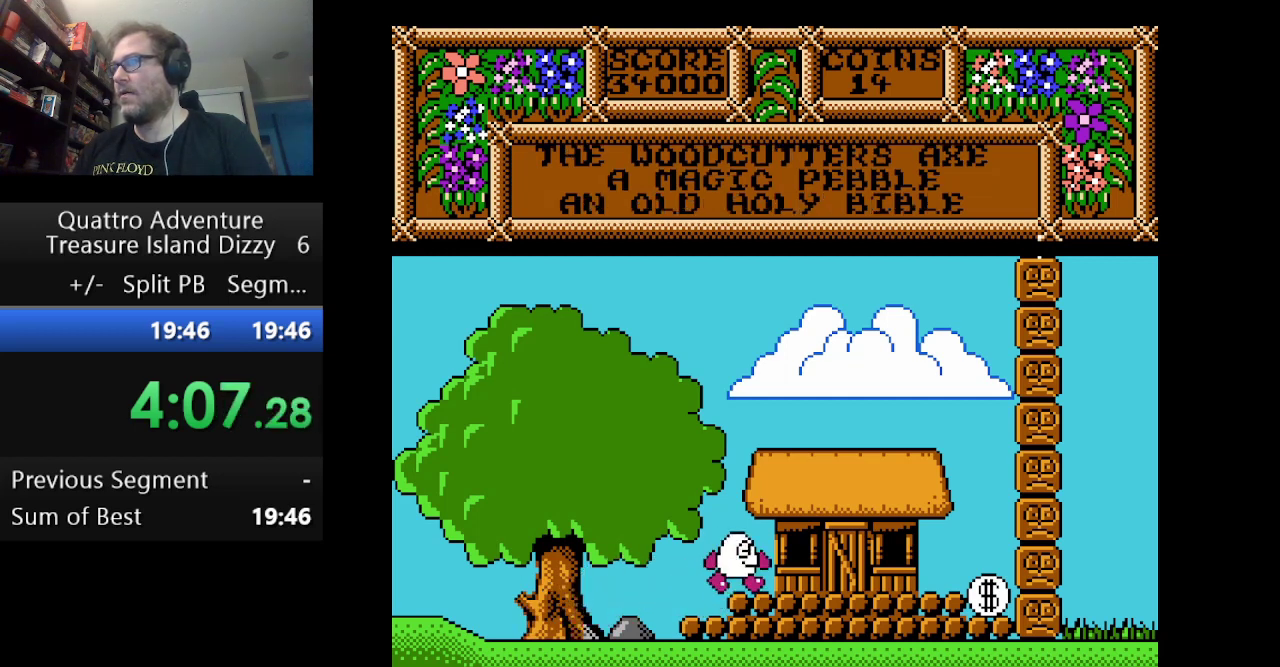
{"buttons": ["DPAD_RIGHT"], "events": []}
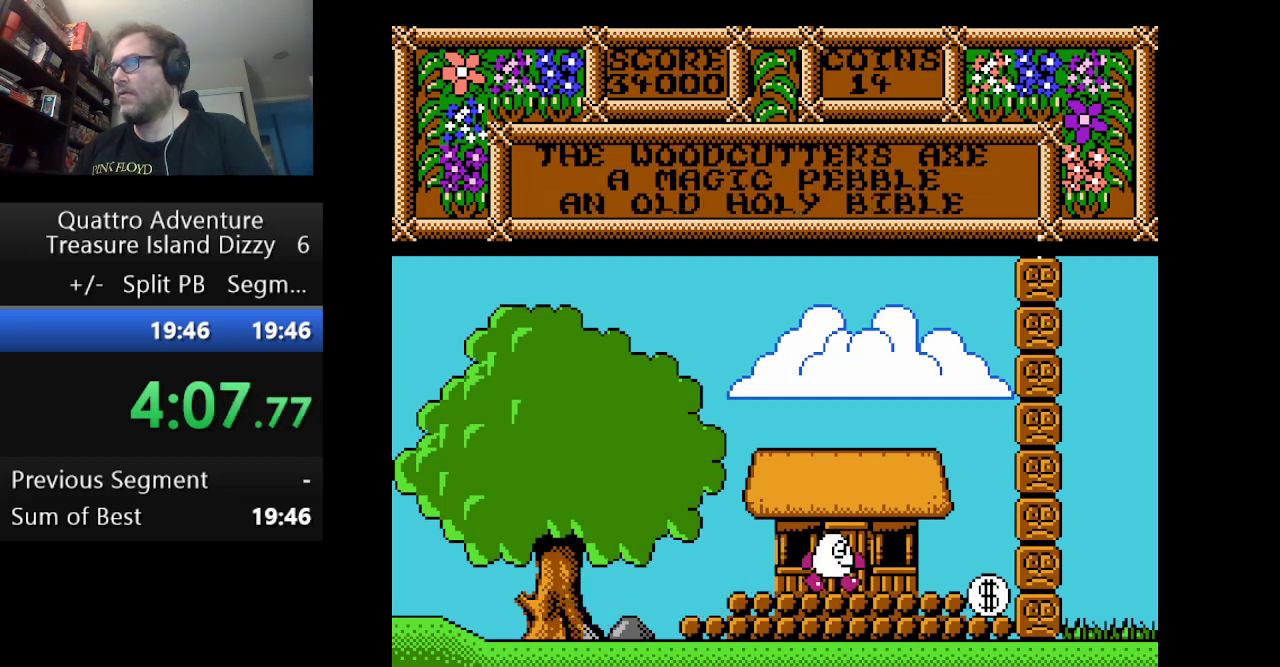
{"buttons": ["DPAD_RIGHT"], "events": []}
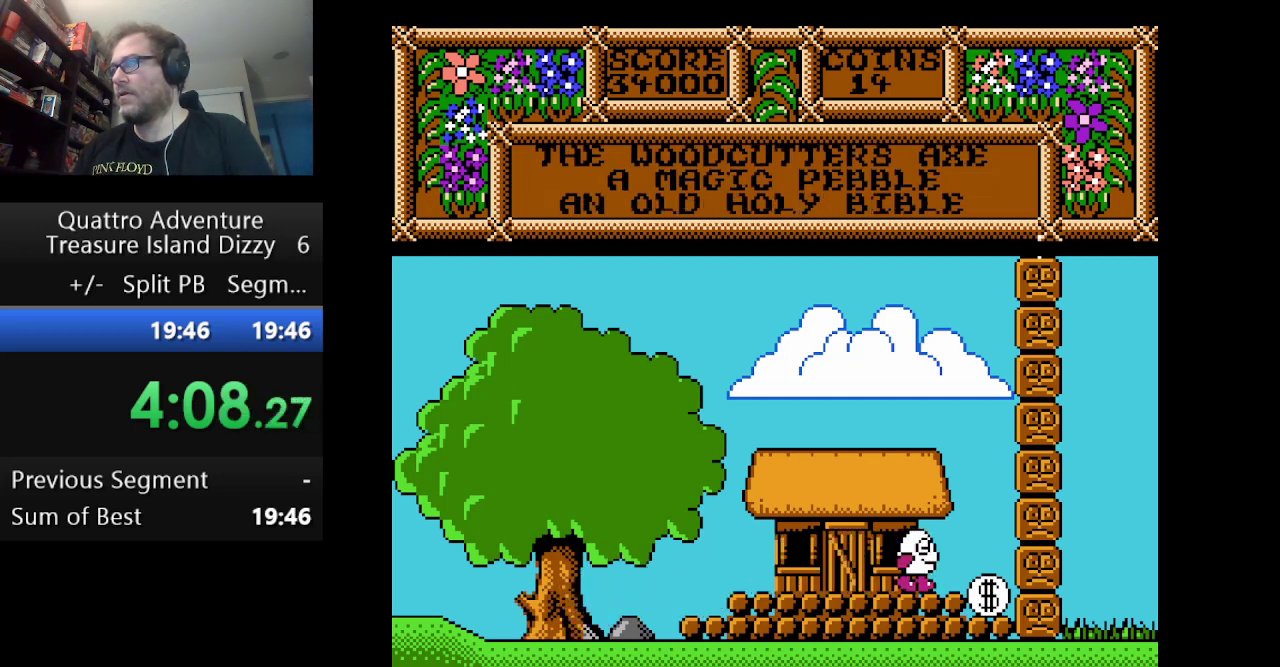
{"buttons": [], "events": [[334, "DPAD_RIGHT", "up"]]}
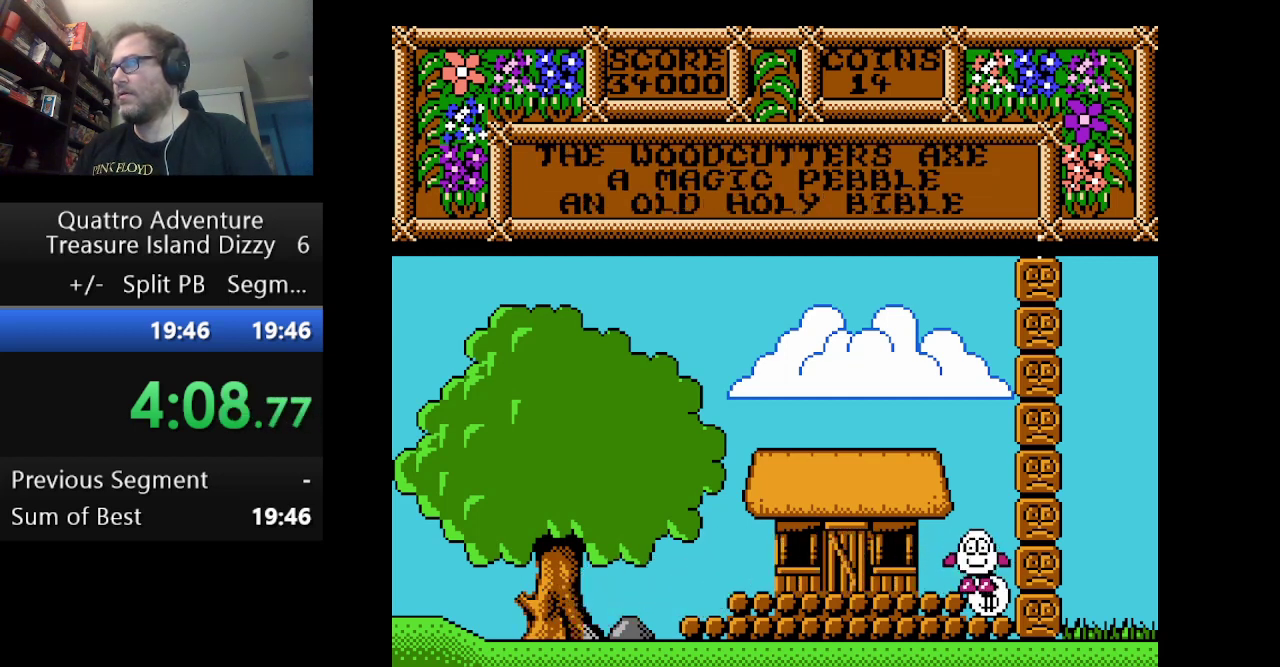
{"buttons": [], "events": [[250, "DPAD_RIGHT", "down"], [500, "DPAD_RIGHT", "up"]]}
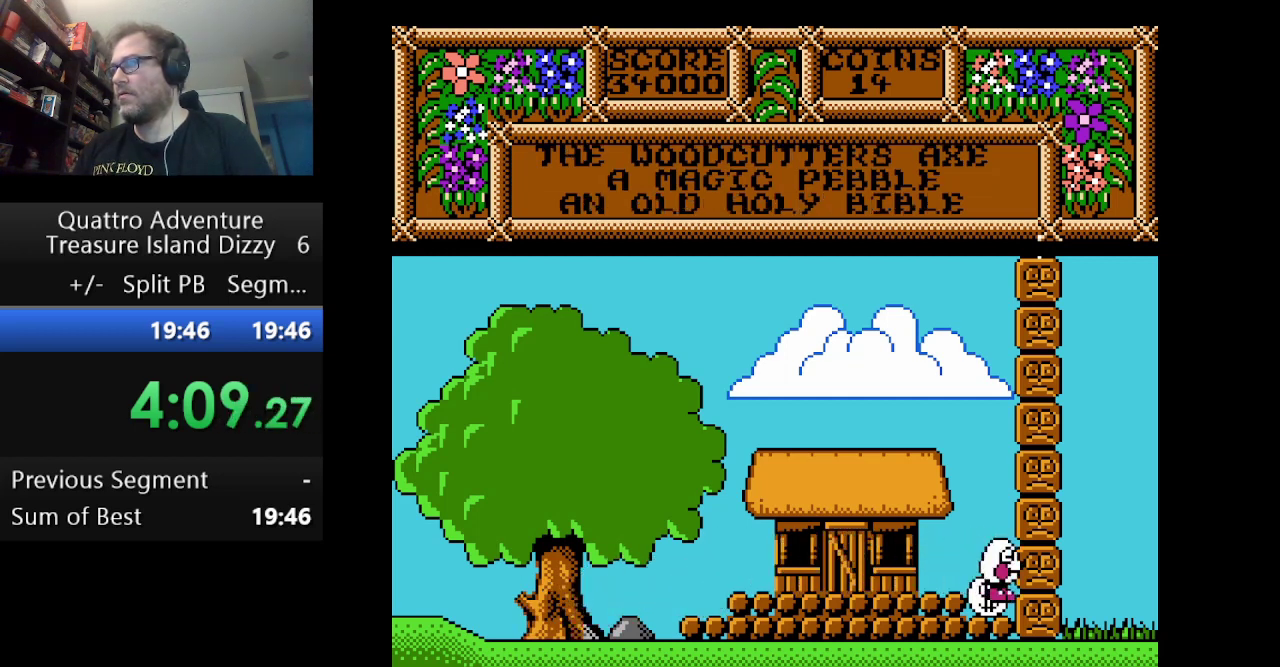
{"buttons": ["B"], "events": [[209, "DPAD_LEFT", "down"], [376, "DPAD_LEFT", "up"], [459, "B", "down"]]}
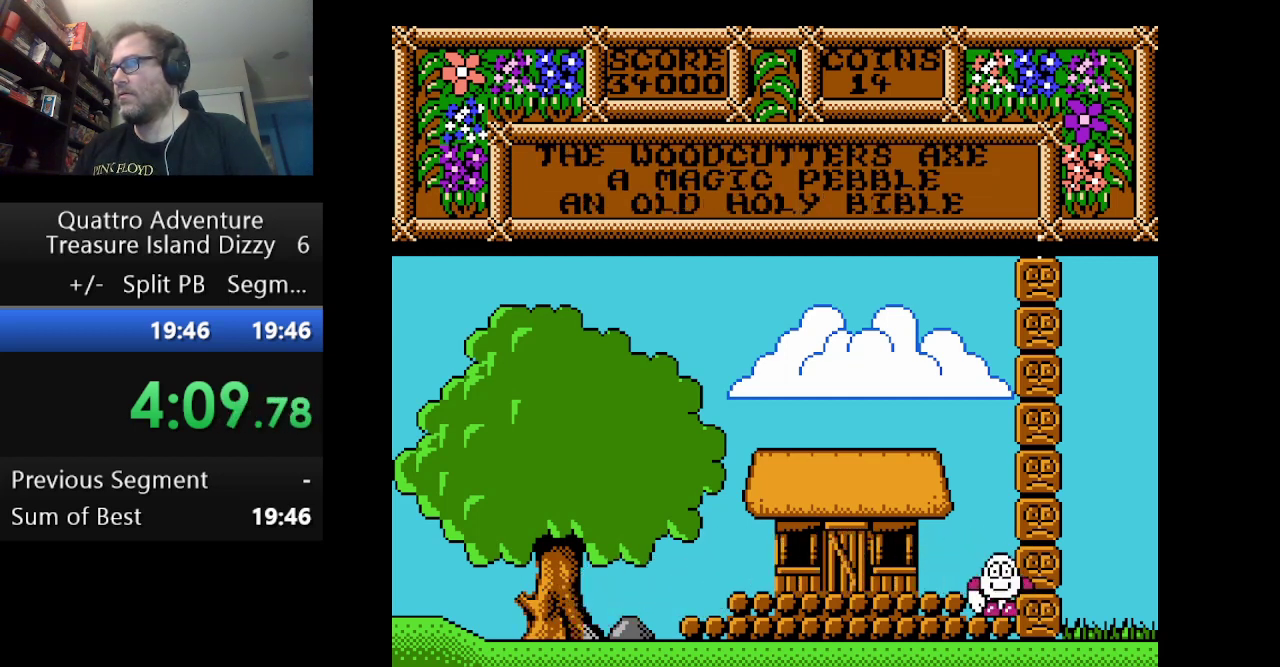
{"buttons": [], "events": [[83, "B", "up"], [125, "DPAD_RIGHT", "down"], [375, "DPAD_RIGHT", "up"]]}